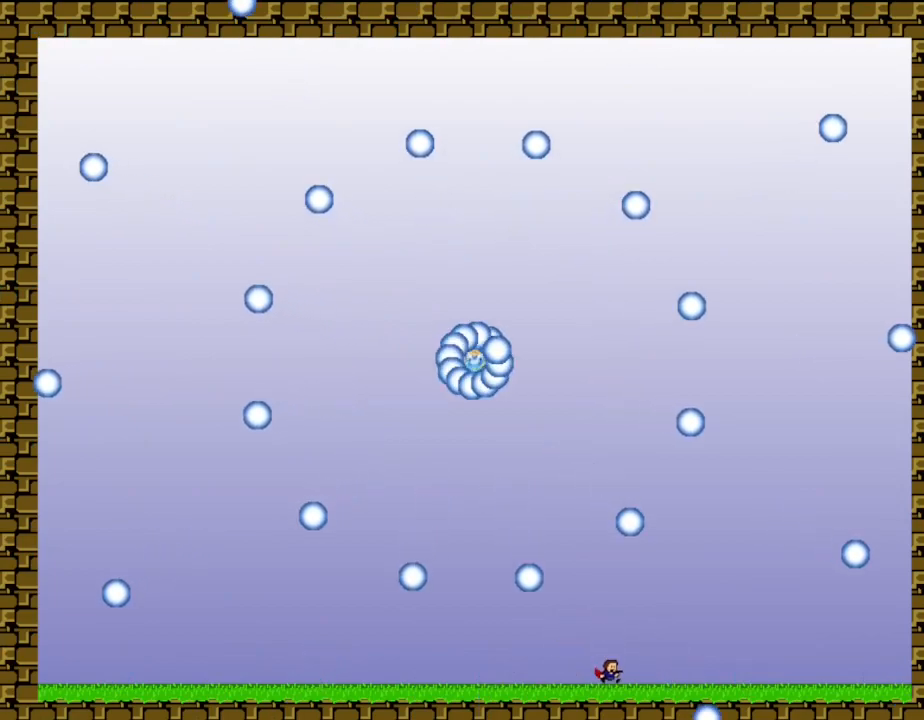
Gameplay with keyboard; each line is a JSON object with the keys held at the frame after it. "events" lists presses ("down") and releases ("up") of "down", "left", "r", "right", "up" and "z" between this image and that frame as [ms after this image, input, new state], when the widget could be followed in between. No other keys are recorded. Mouse input is not recorded. Not read: other_keys.
{"keys": [], "events": [[167, "right", "down"], [350, "right", "up"]]}
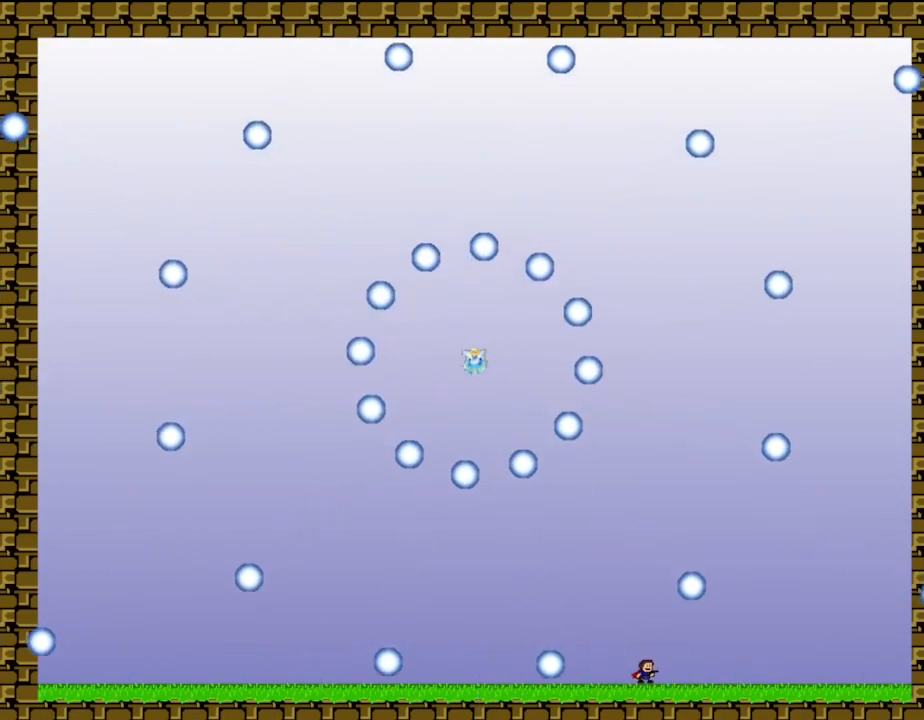
{"keys": ["right"], "events": [[350, "right", "down"]]}
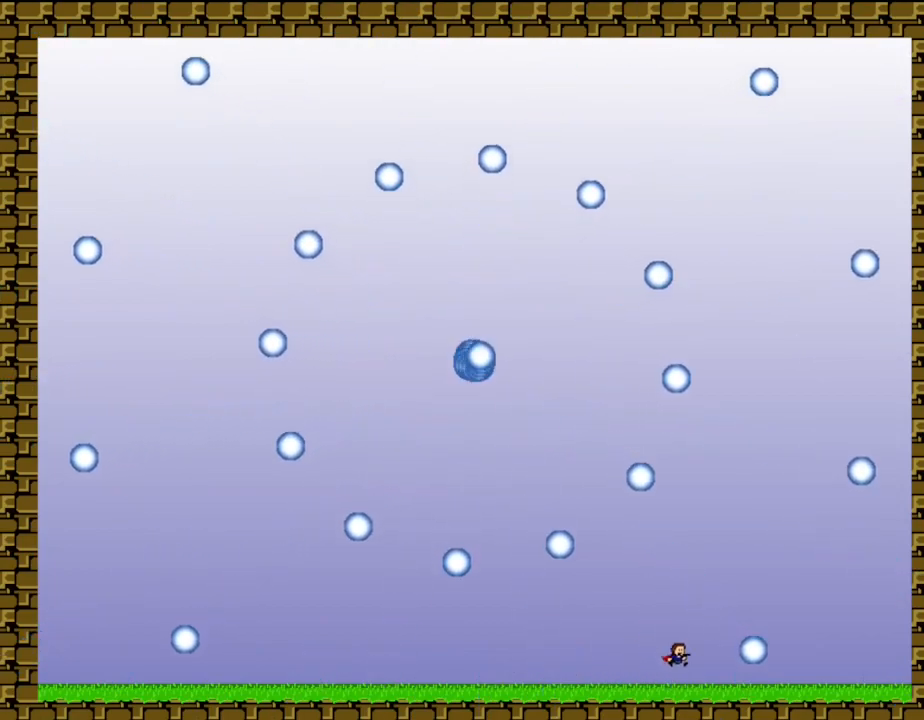
{"keys": ["right"], "events": [[17, "right", "up"], [300, "right", "down"]]}
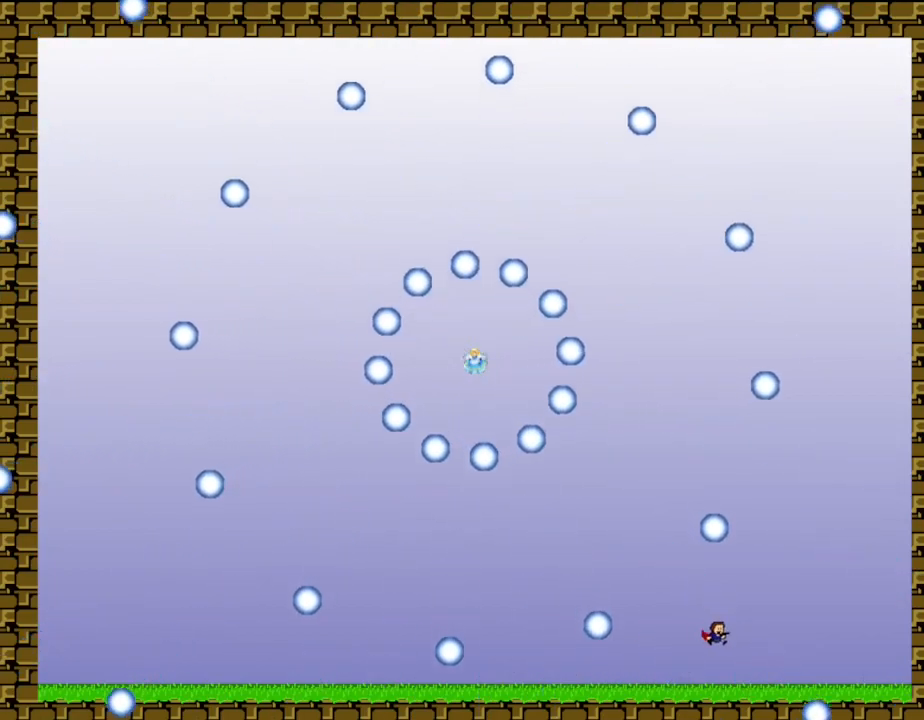
{"keys": [], "events": [[17, "right", "up"], [250, "left", "down"], [367, "left", "up"]]}
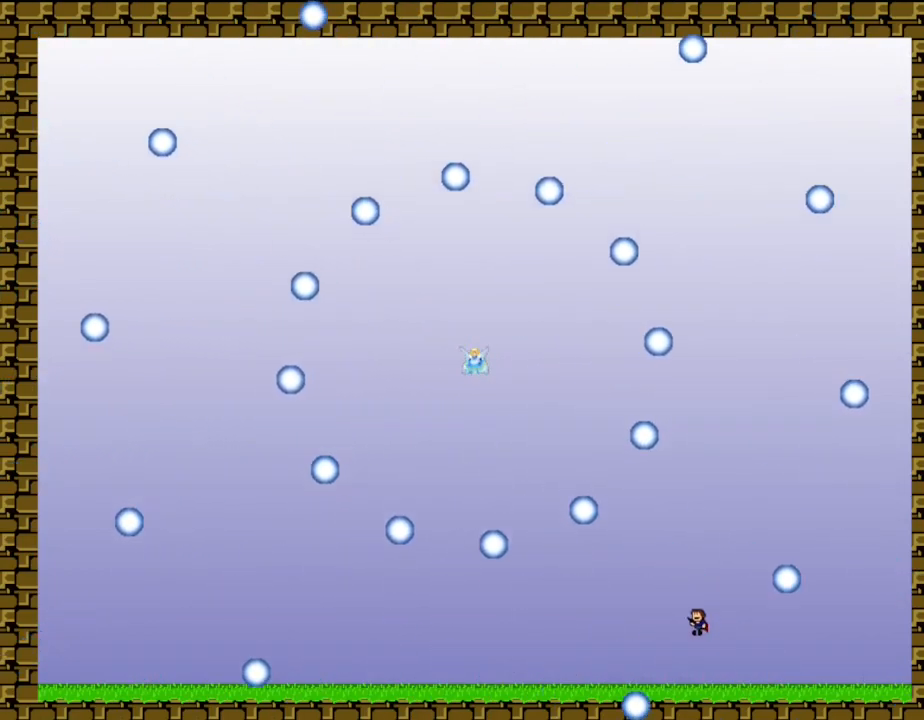
{"keys": ["right"], "events": [[333, "right", "down"]]}
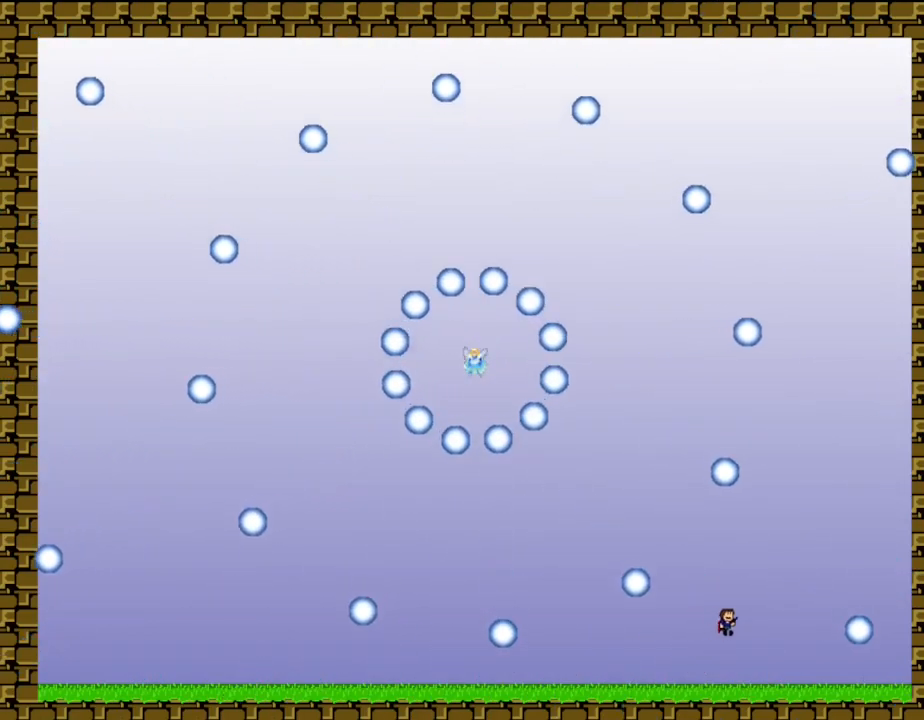
{"keys": ["left"], "events": [[333, "right", "up"], [400, "left", "down"]]}
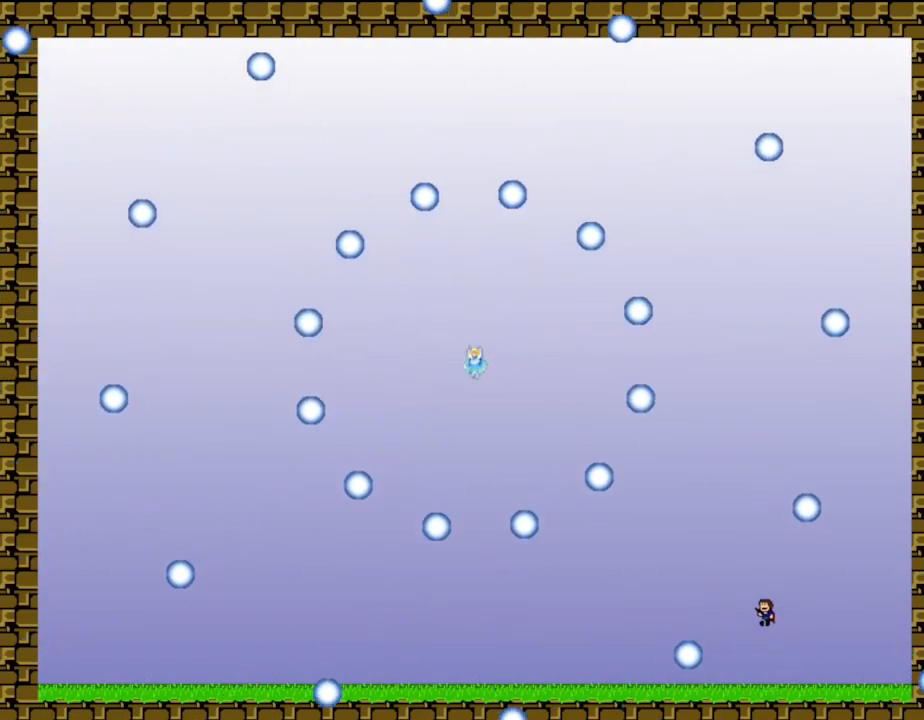
{"keys": ["left"], "events": []}
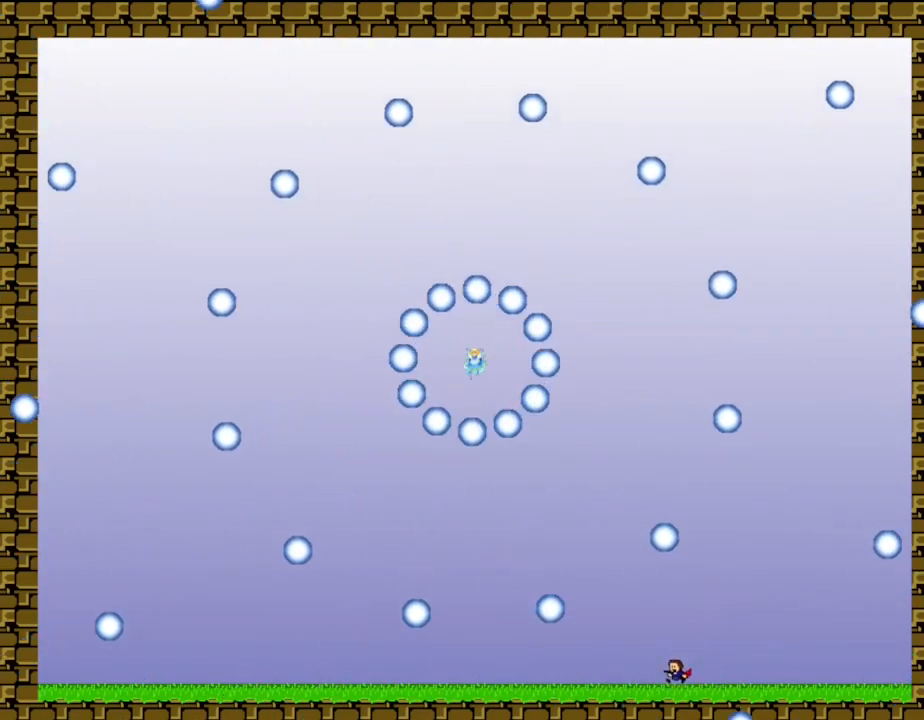
{"keys": ["right"], "events": [[300, "left", "up"], [450, "right", "down"]]}
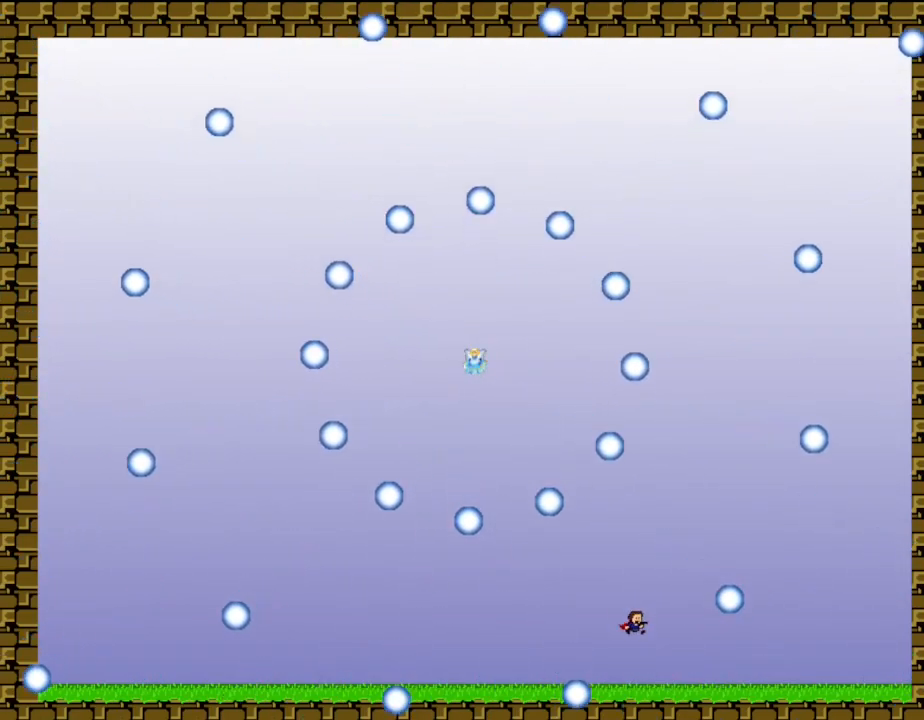
{"keys": ["right"], "events": [[150, "right", "up"], [333, "right", "down"]]}
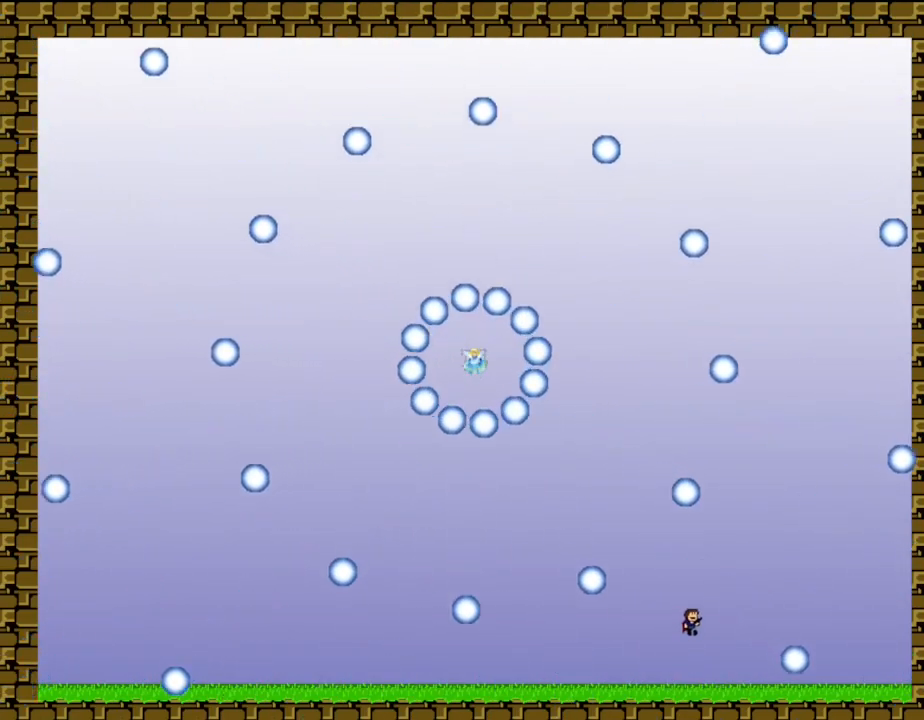
{"keys": ["left"], "events": [[83, "right", "up"], [217, "right", "down"], [350, "right", "up"], [450, "left", "down"]]}
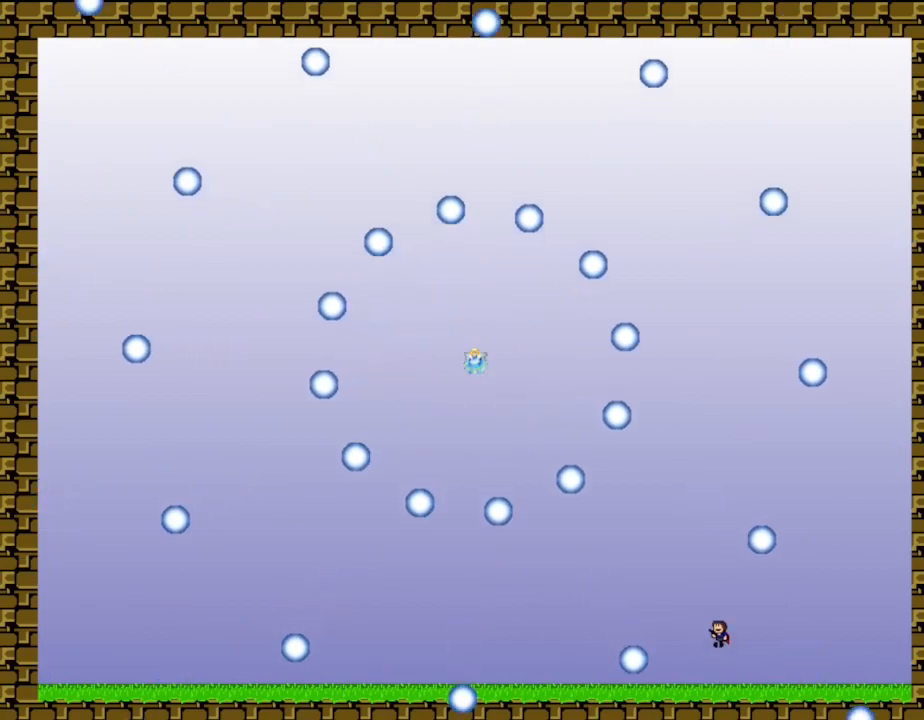
{"keys": ["right"], "events": [[283, "left", "up"], [400, "right", "down"]]}
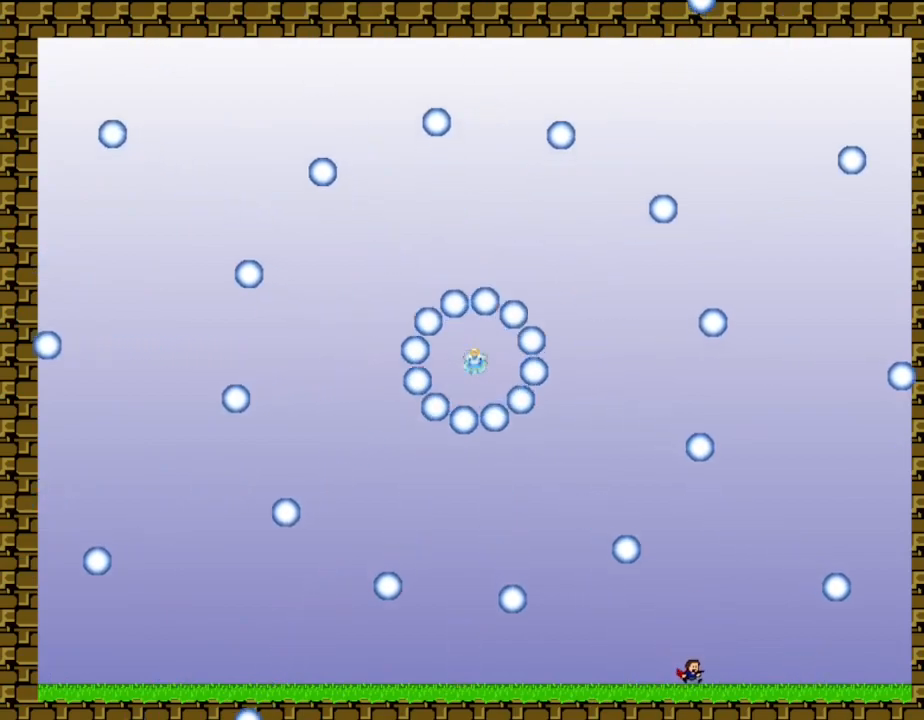
{"keys": ["right"], "events": [[167, "right", "up"], [250, "right", "down"]]}
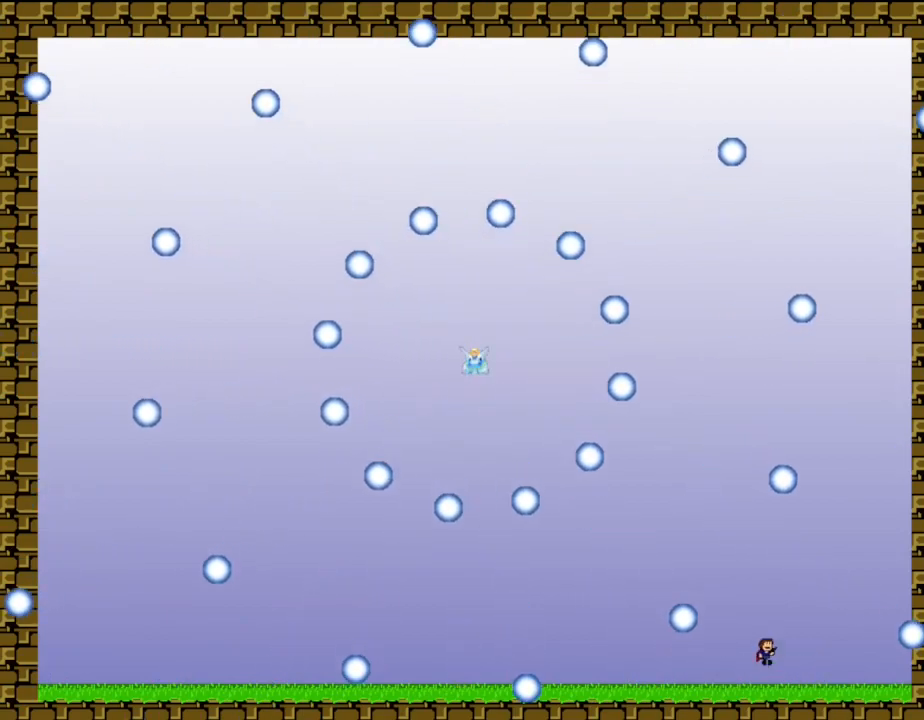
{"keys": ["left"], "events": [[83, "right", "up"], [133, "left", "down"]]}
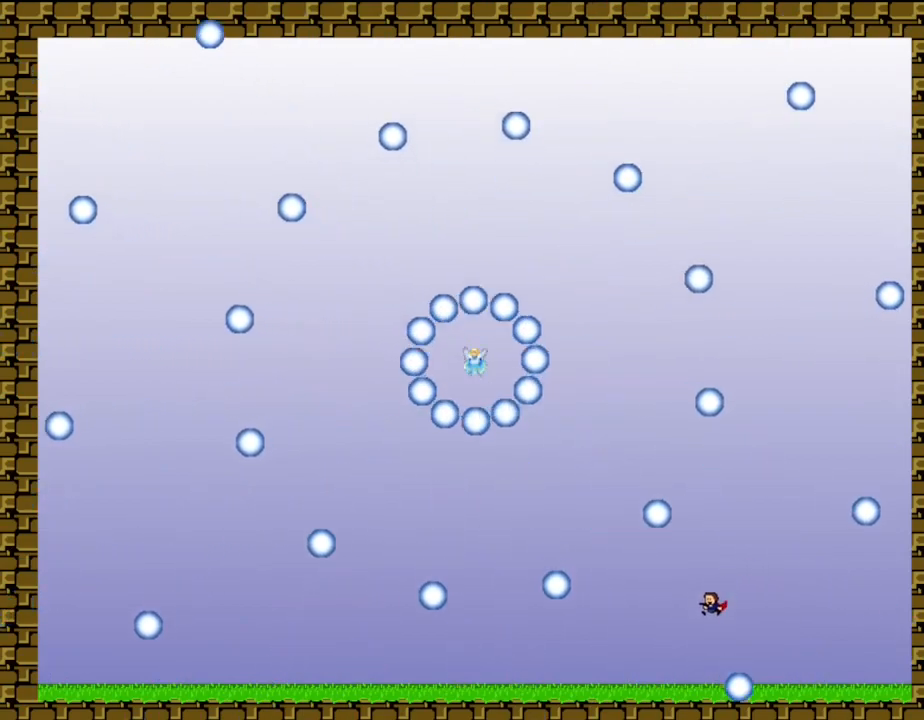
{"keys": [], "events": [[367, "left", "up"]]}
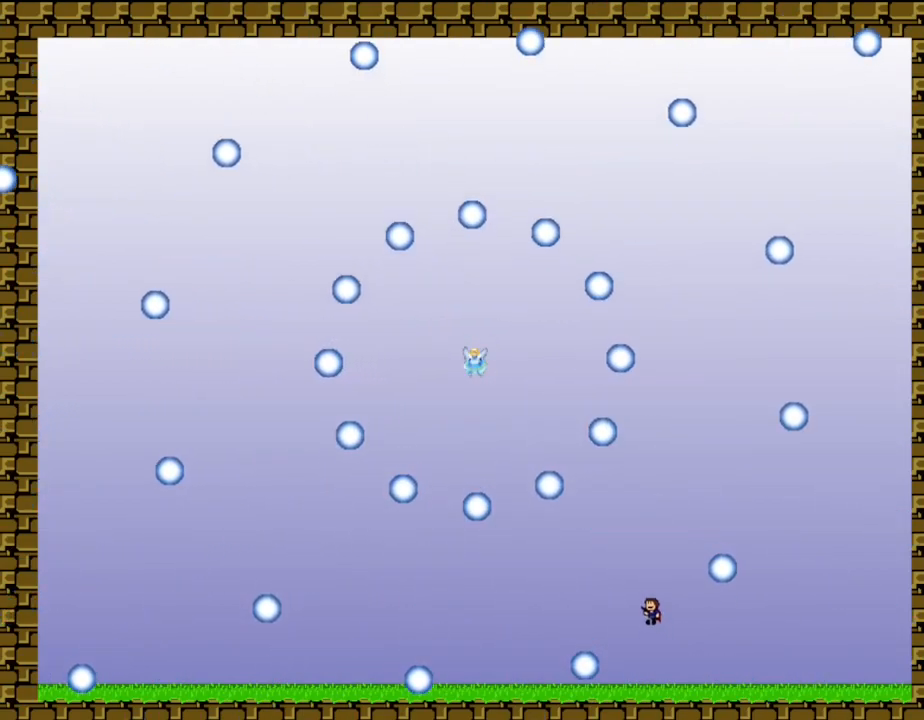
{"keys": [], "events": [[50, "right", "down"], [367, "right", "up"]]}
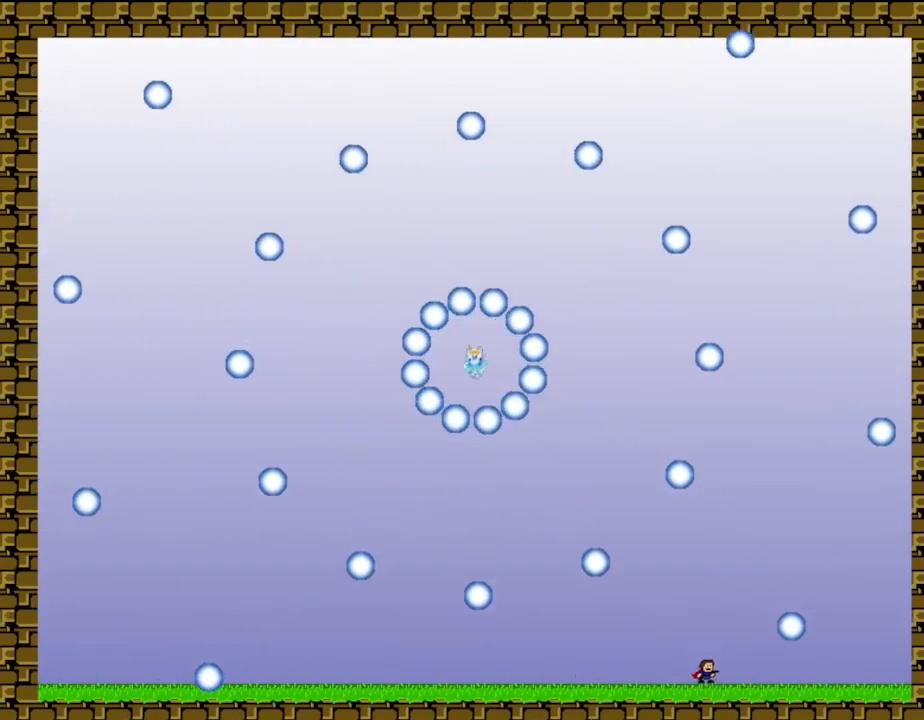
{"keys": [], "events": [[133, "right", "down"], [383, "right", "up"]]}
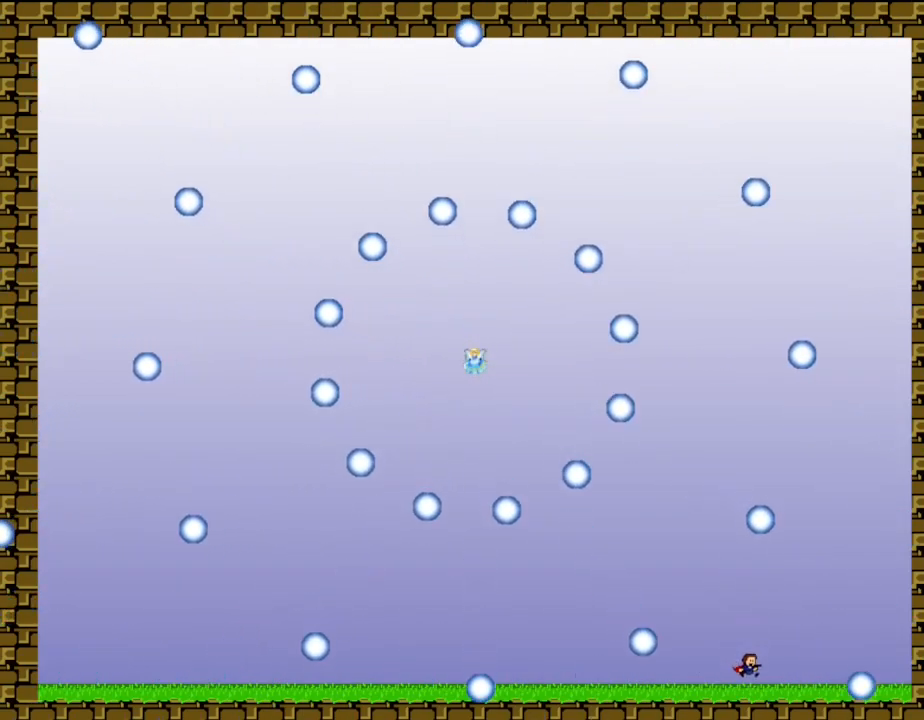
{"keys": [], "events": []}
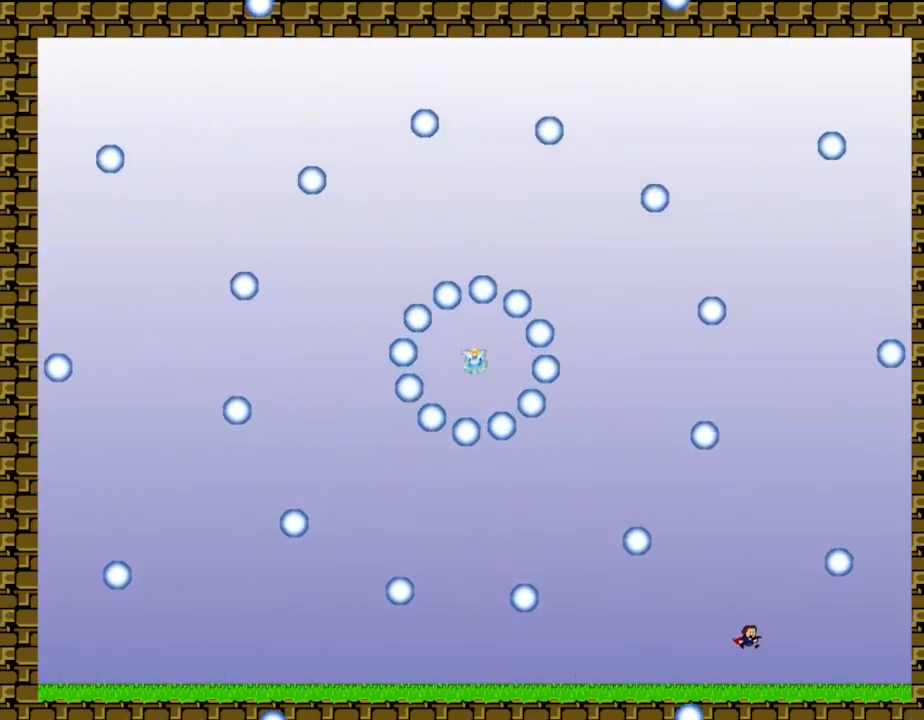
{"keys": [], "events": [[50, "right", "down"], [417, "right", "up"]]}
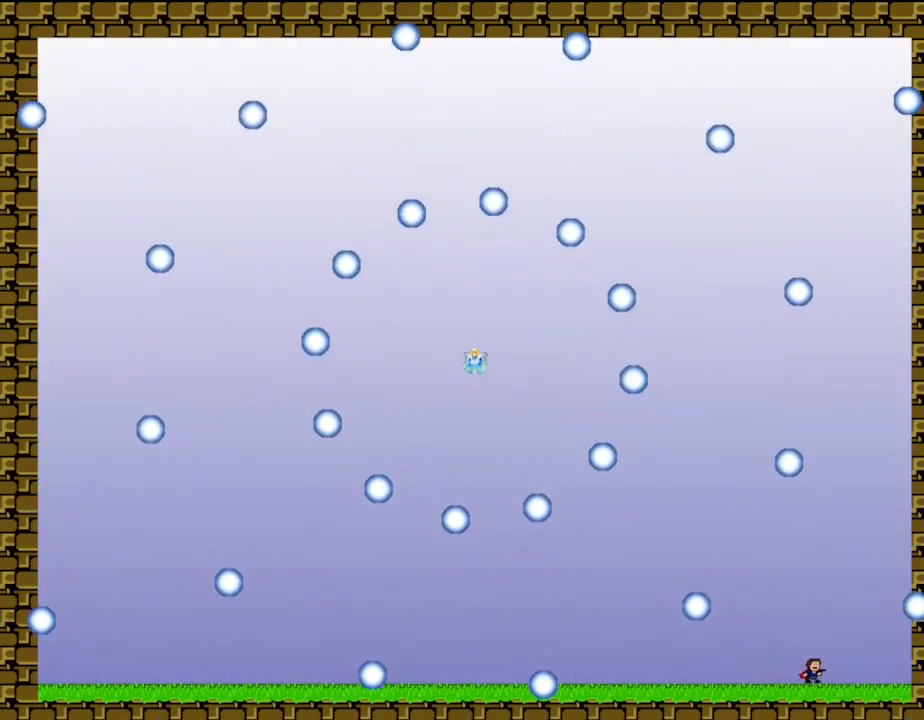
{"keys": ["left"], "events": [[267, "left", "down"]]}
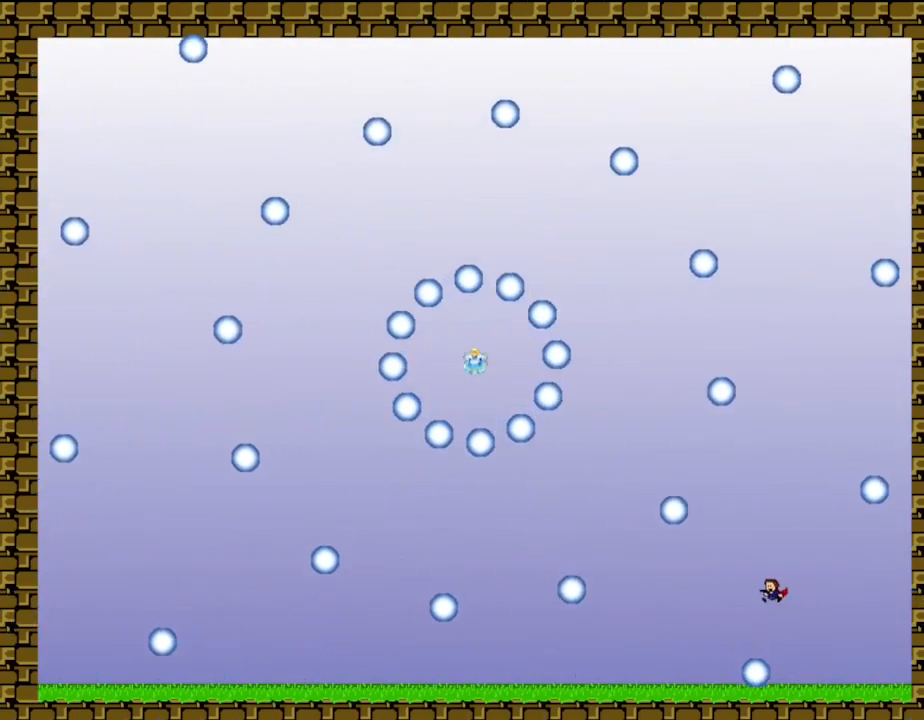
{"keys": [], "events": [[383, "left", "up"]]}
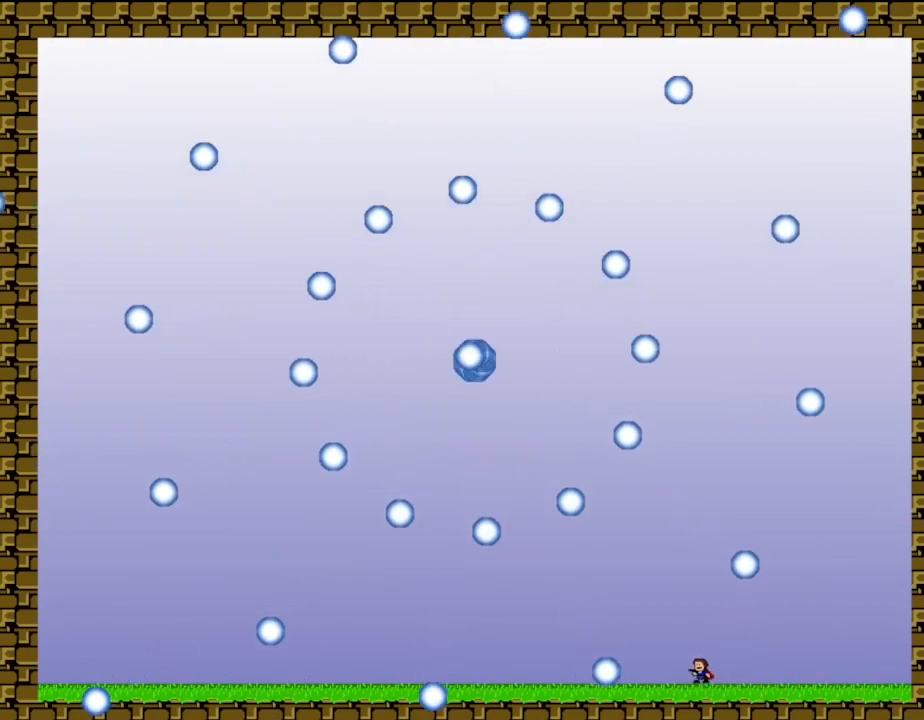
{"keys": ["right"], "events": [[333, "right", "down"]]}
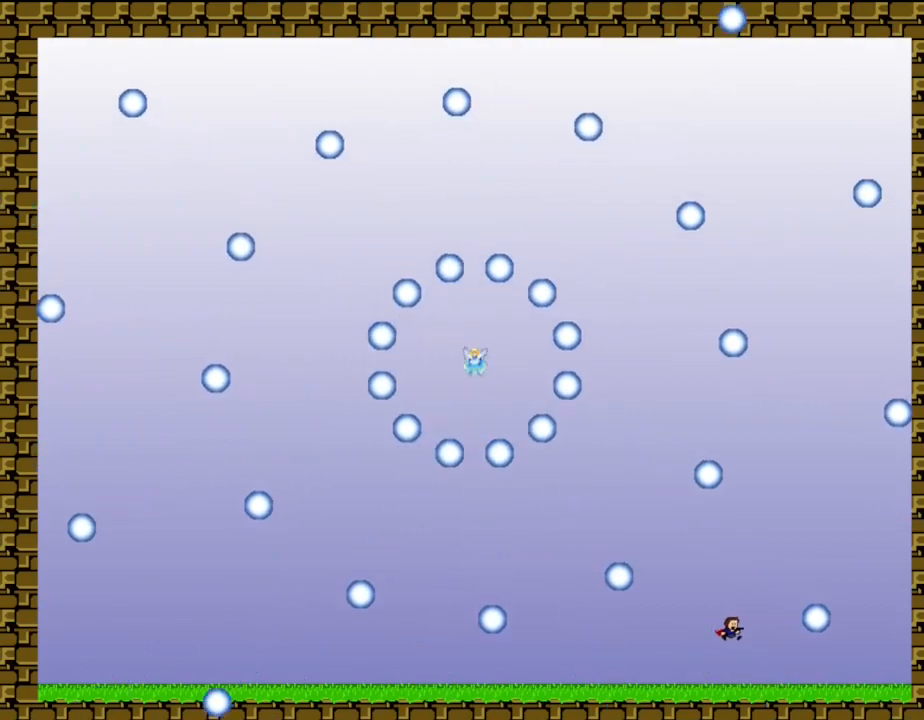
{"keys": ["left"], "events": [[133, "right", "up"], [400, "left", "down"]]}
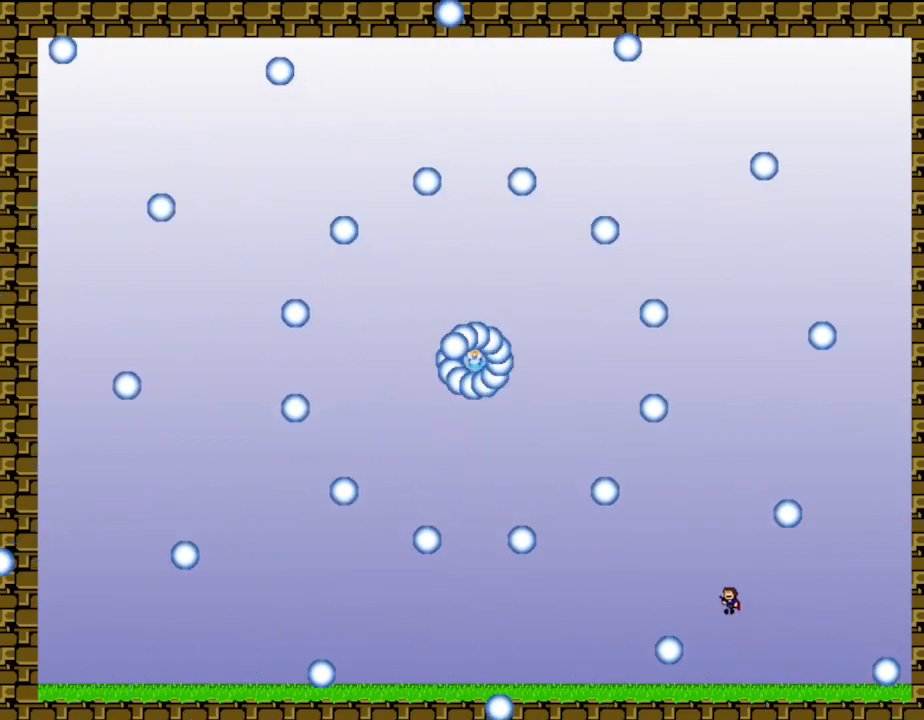
{"keys": ["left"], "events": []}
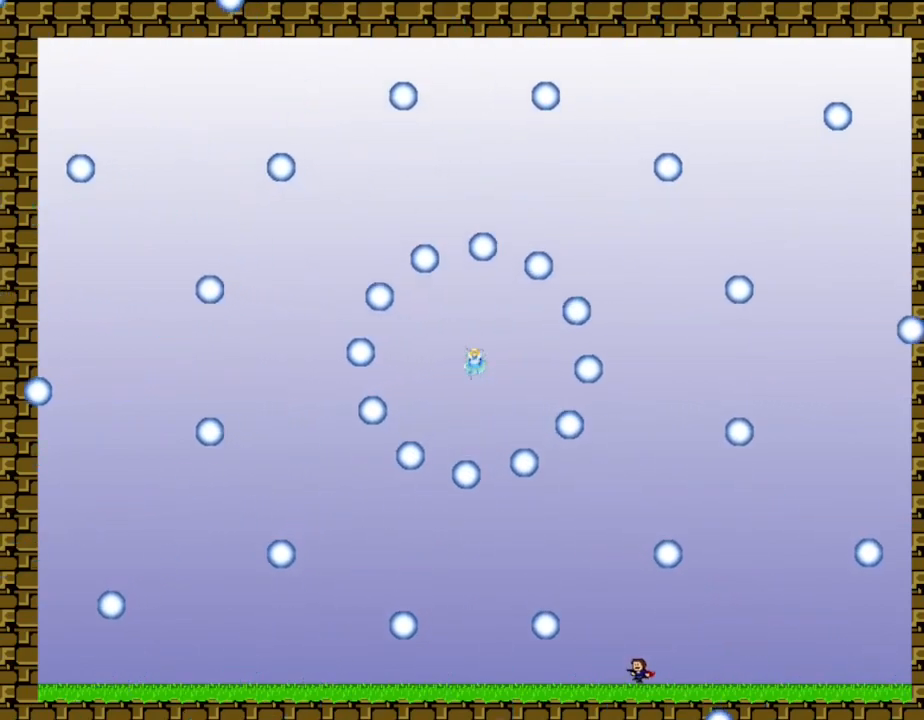
{"keys": ["right"], "events": [[50, "left", "up"], [350, "right", "down"]]}
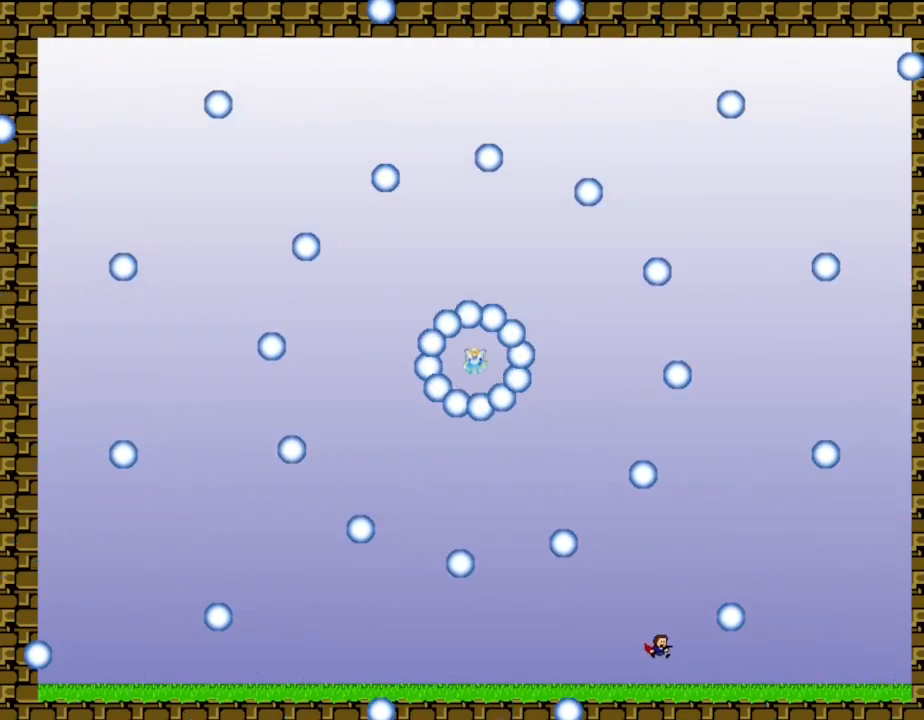
{"keys": [], "events": [[67, "right", "up"], [317, "right", "down"], [467, "right", "up"]]}
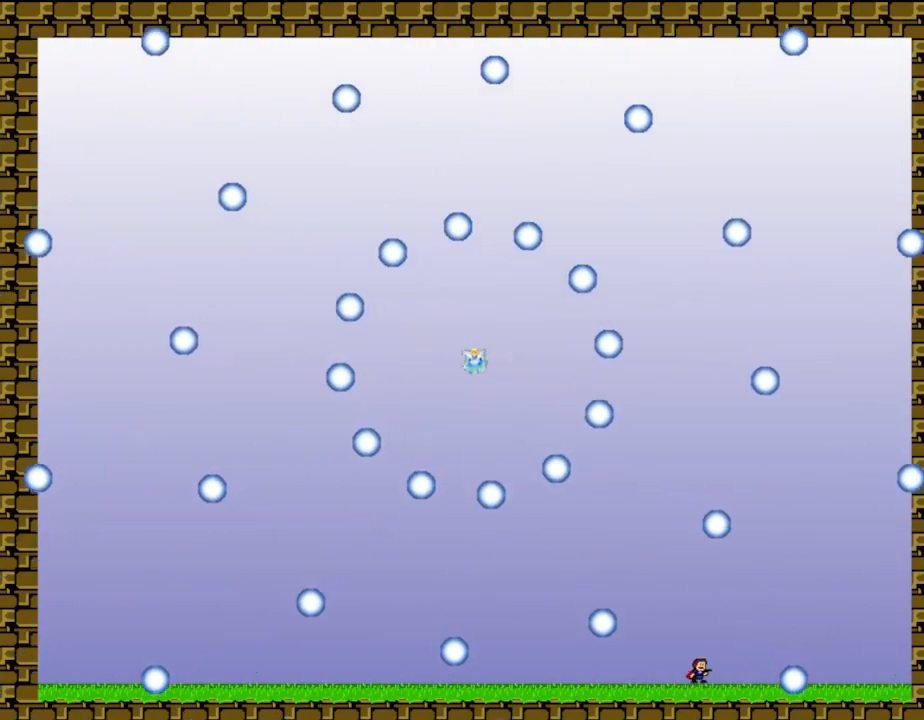
{"keys": ["left"], "events": [[100, "right", "down"], [267, "right", "up"], [333, "left", "down"]]}
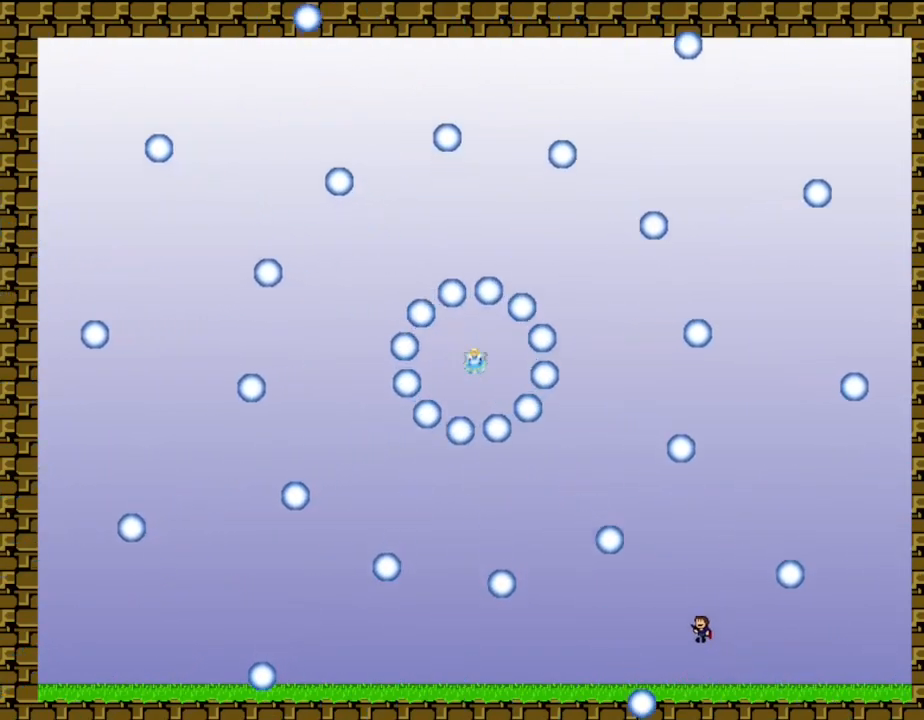
{"keys": ["left"], "events": []}
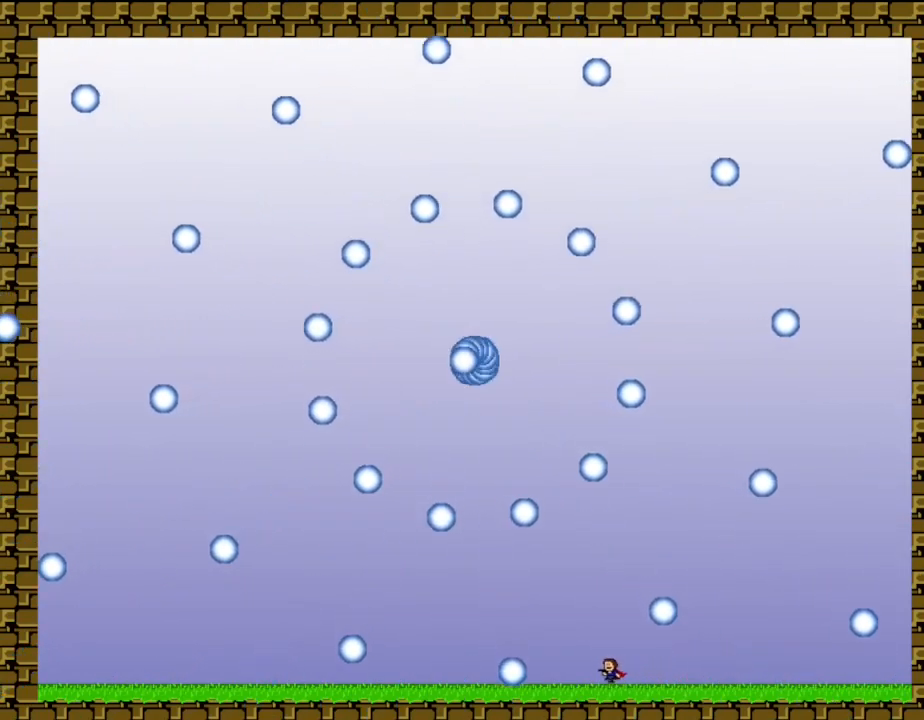
{"keys": [], "events": [[133, "left", "up"], [217, "right", "down"], [450, "right", "up"]]}
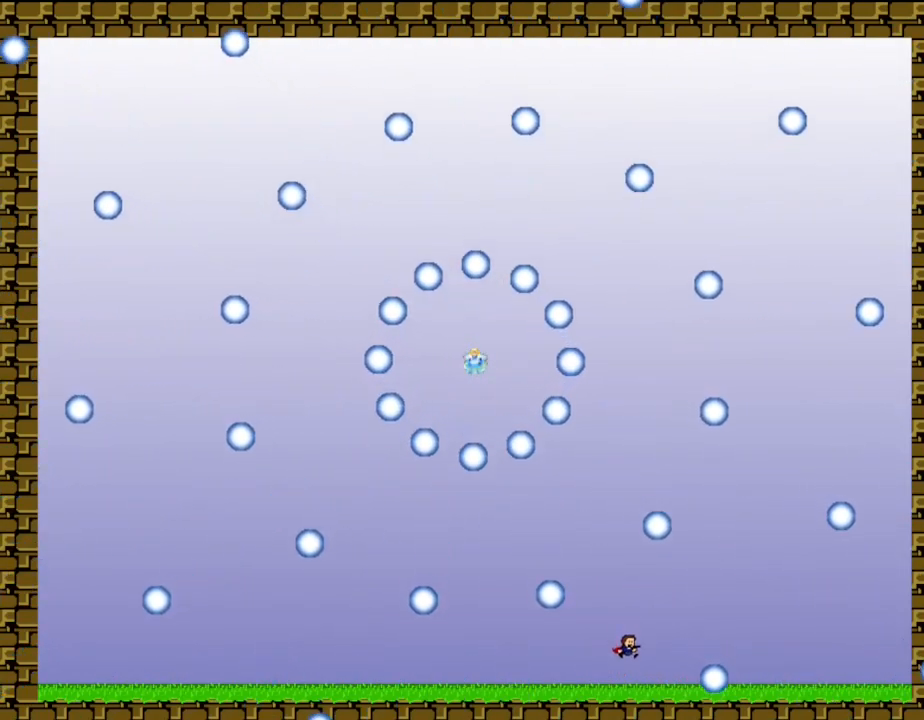
{"keys": [], "events": [[17, "right", "down"], [233, "right", "up"]]}
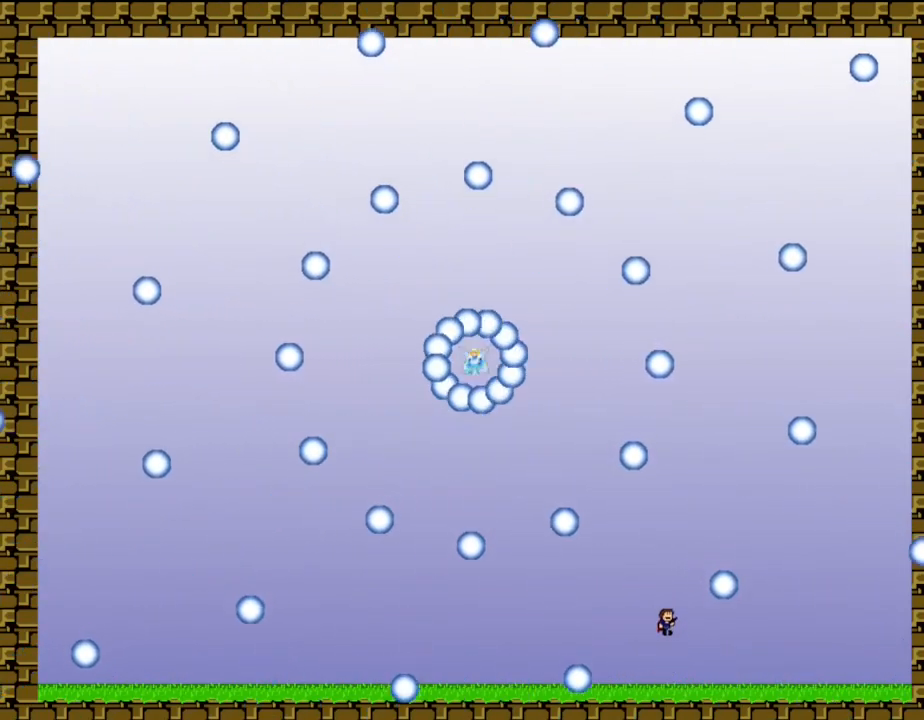
{"keys": [], "events": [[200, "right", "down"], [367, "right", "up"]]}